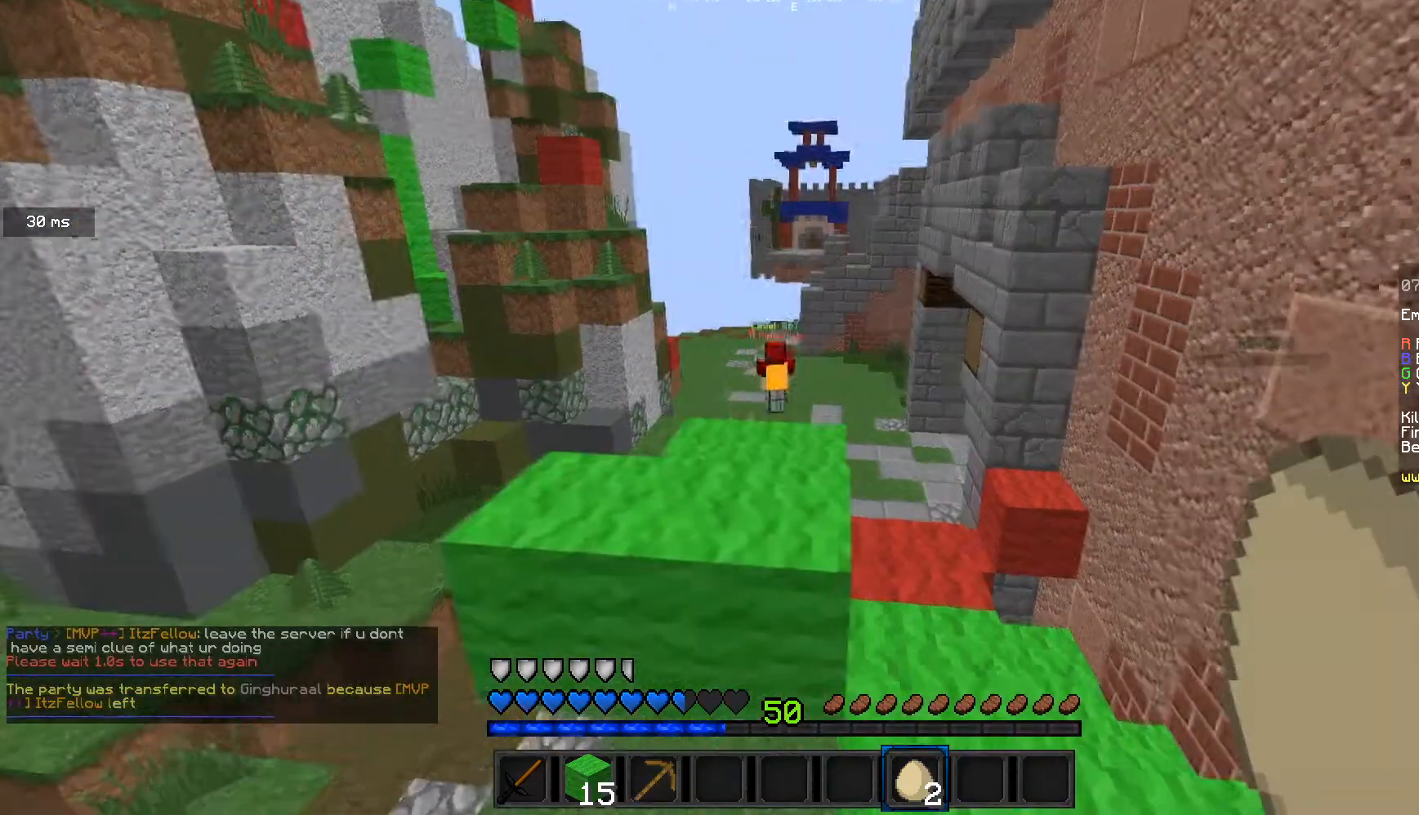
Gameplay with keyboard and mouse; each line is a JSON object with the keys and mouse buttons held at the frame after it. "events" lists presses ("down") and releases ("up") of "a", "d", "s", "w", "mouse_left" and "mouse_right" between this image and that frame as [ms after this image, input, new state], when the widget could be followed in between. "mouse_left", "mouse_right" = the "left", "right" buttons of the "mouse" list. No other keys are recorded. Fast repeated clicks can show as one long hold. Mouse movement is not recorded.
{"keys": [], "mouse": [], "events": []}
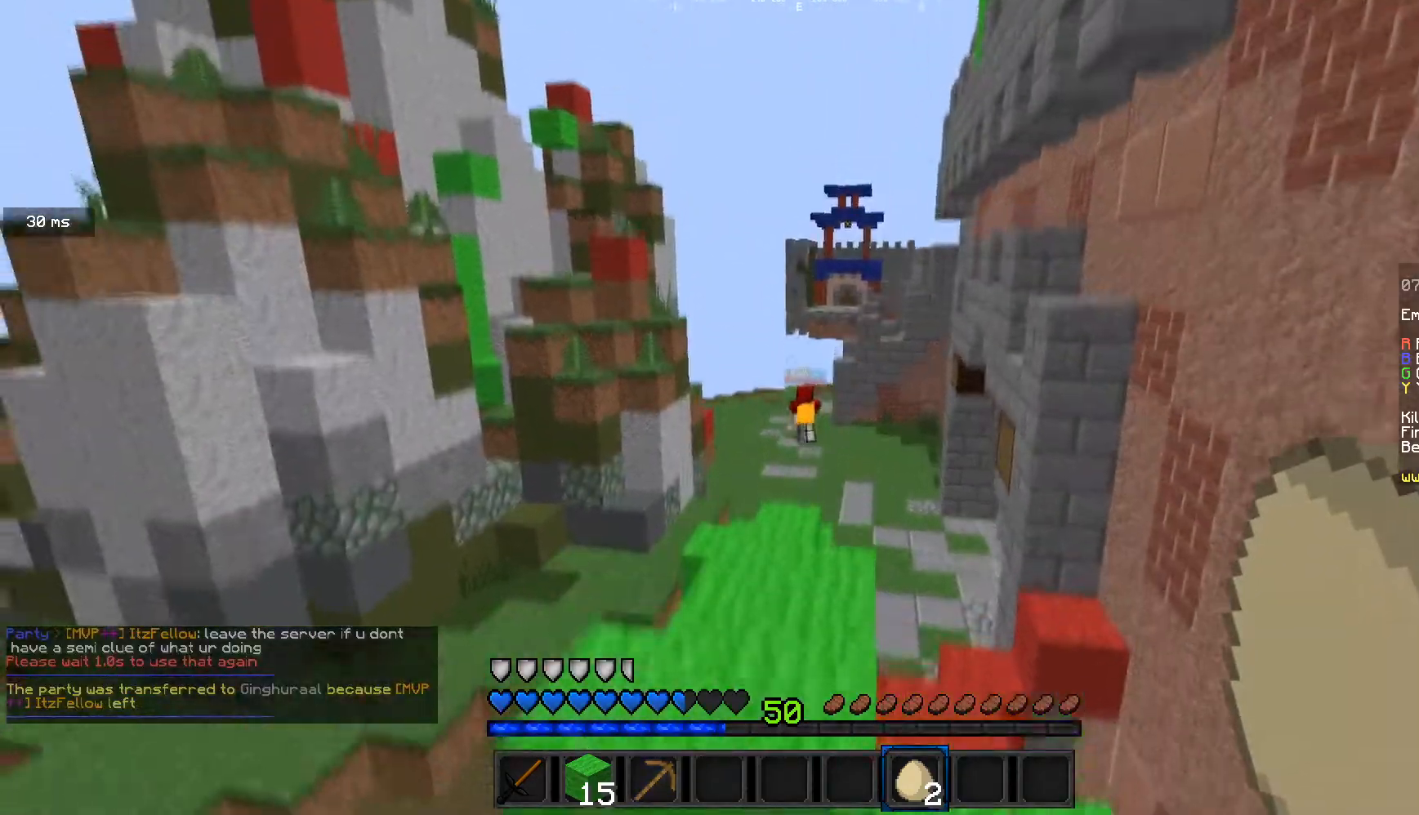
{"keys": ["w"], "mouse": [], "events": [[67, "d", "down"], [200, "mouse_right", "down"], [334, "mouse_right", "up"], [434, "d", "up"], [501, "w", "down"]]}
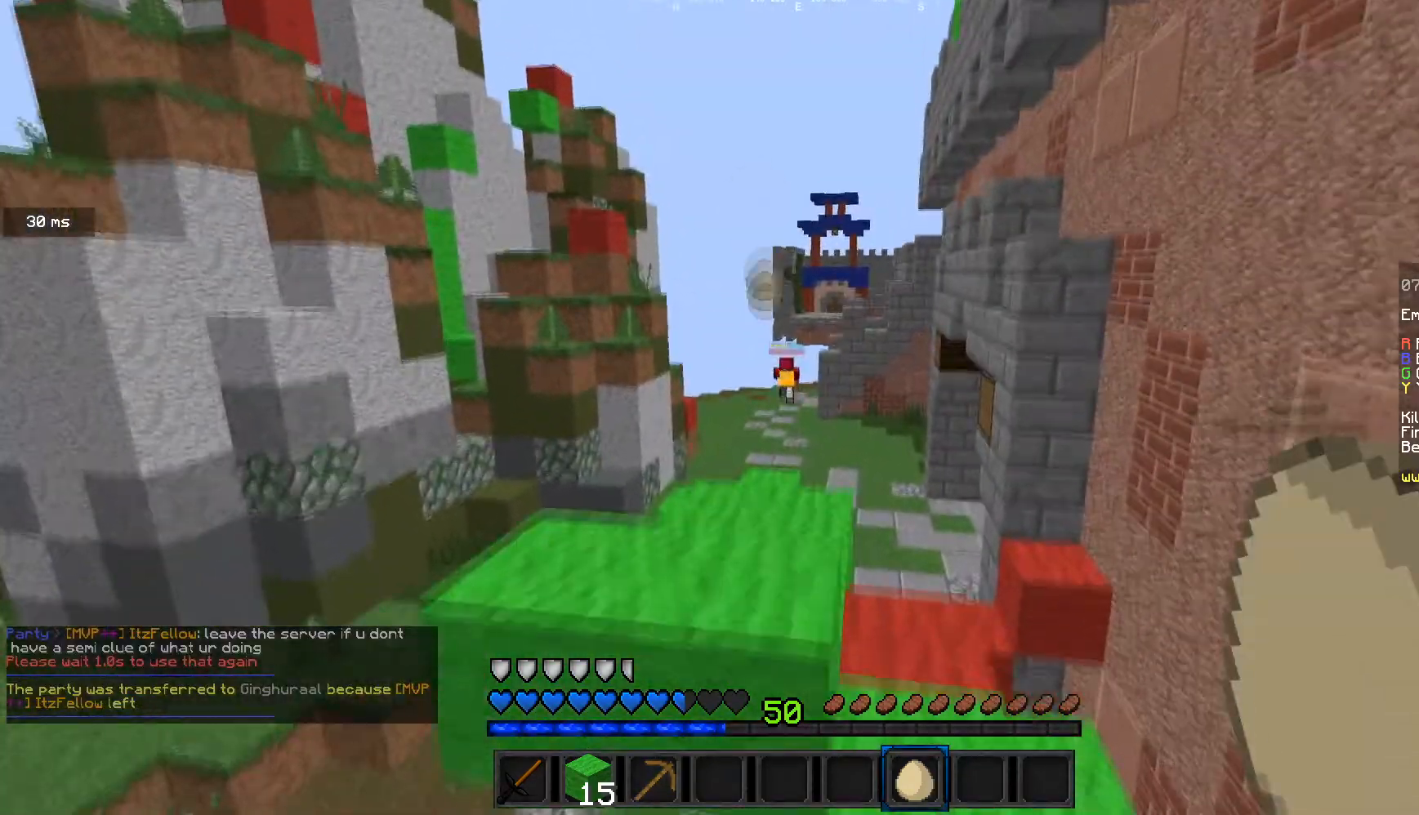
{"keys": ["w"], "mouse": [], "events": []}
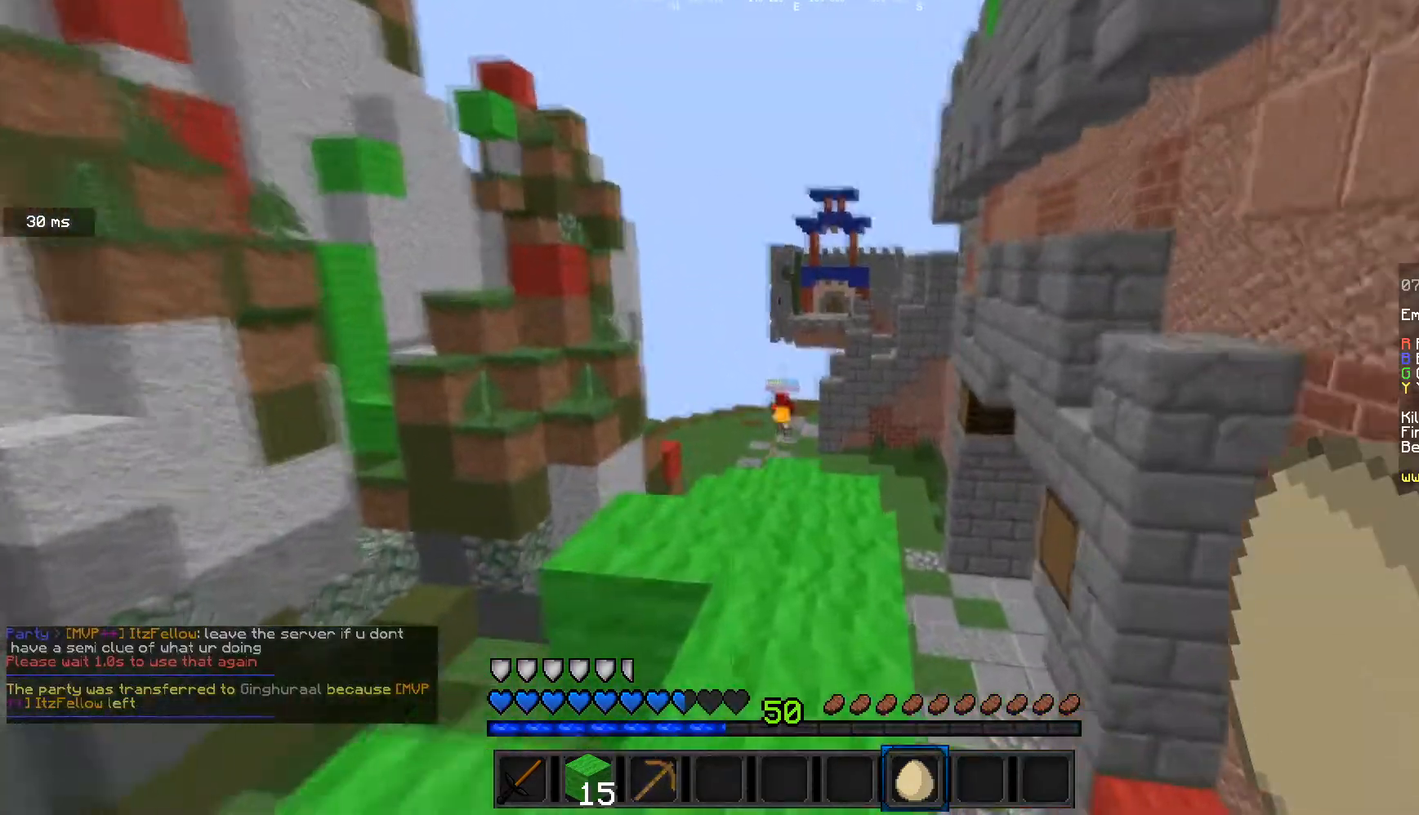
{"keys": ["w"], "mouse": [], "events": [[367, "a", "down"], [467, "a", "up"]]}
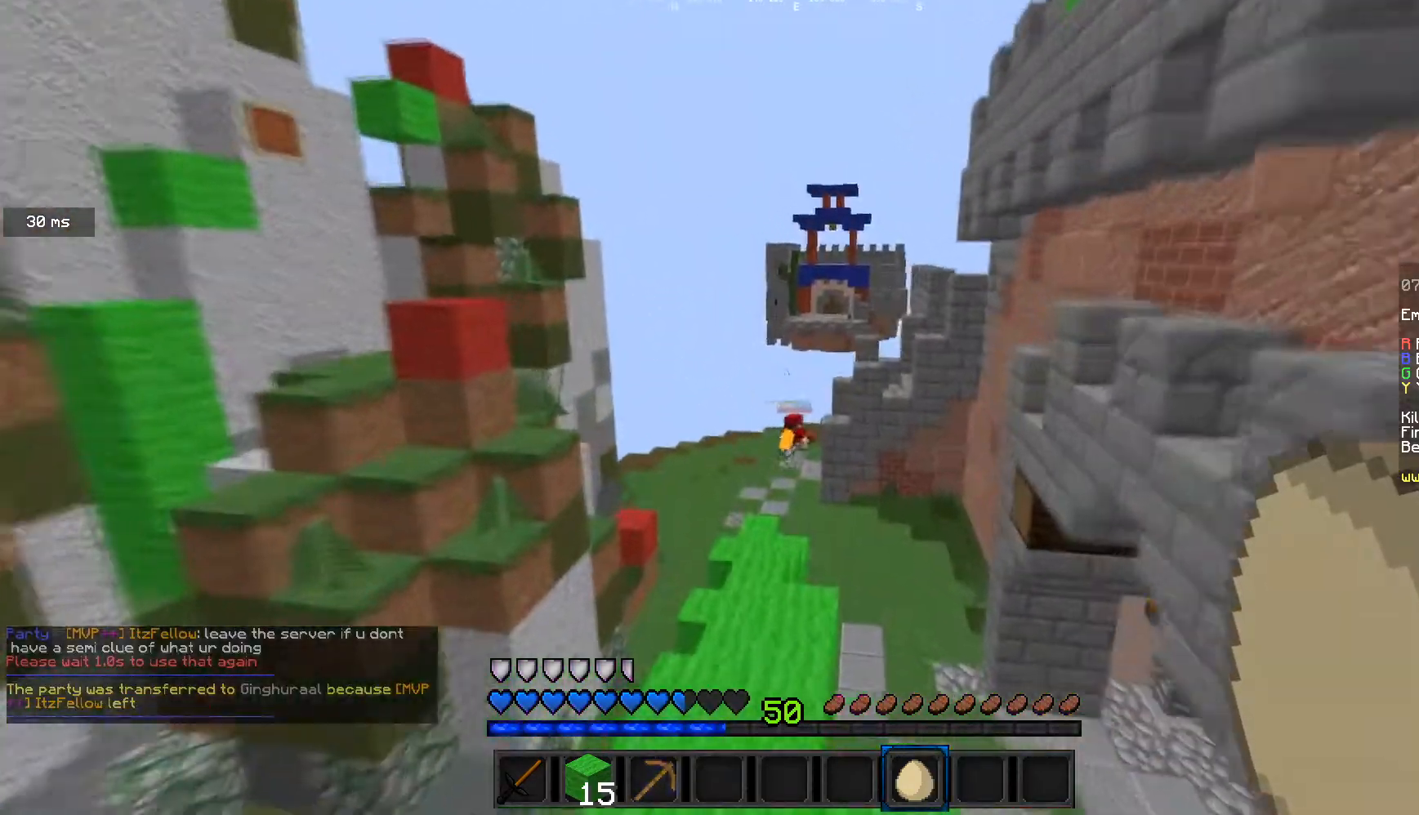
{"keys": ["w"], "mouse": [], "events": []}
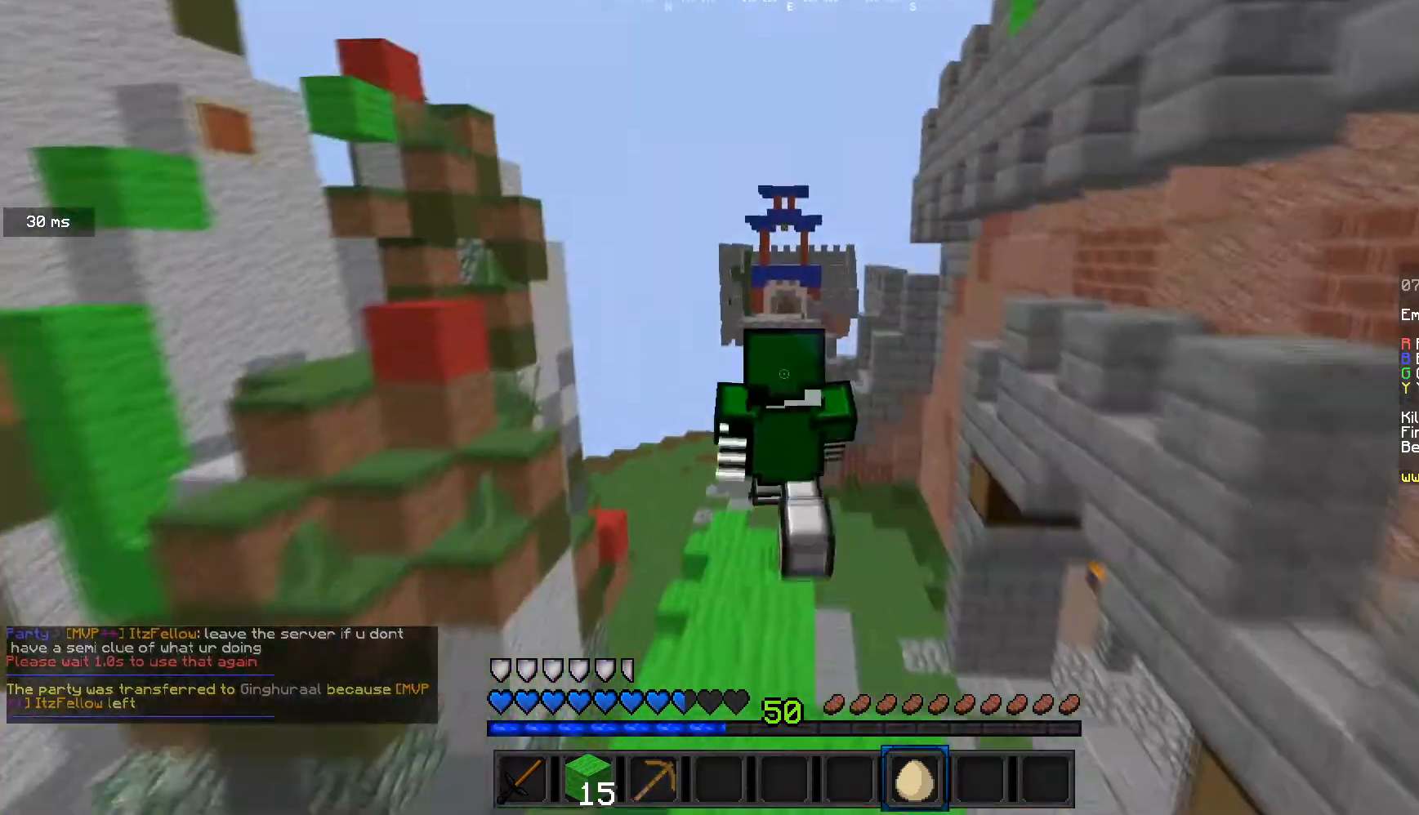
{"keys": ["w"], "mouse": [], "events": [[67, "a", "down"], [234, "a", "up"]]}
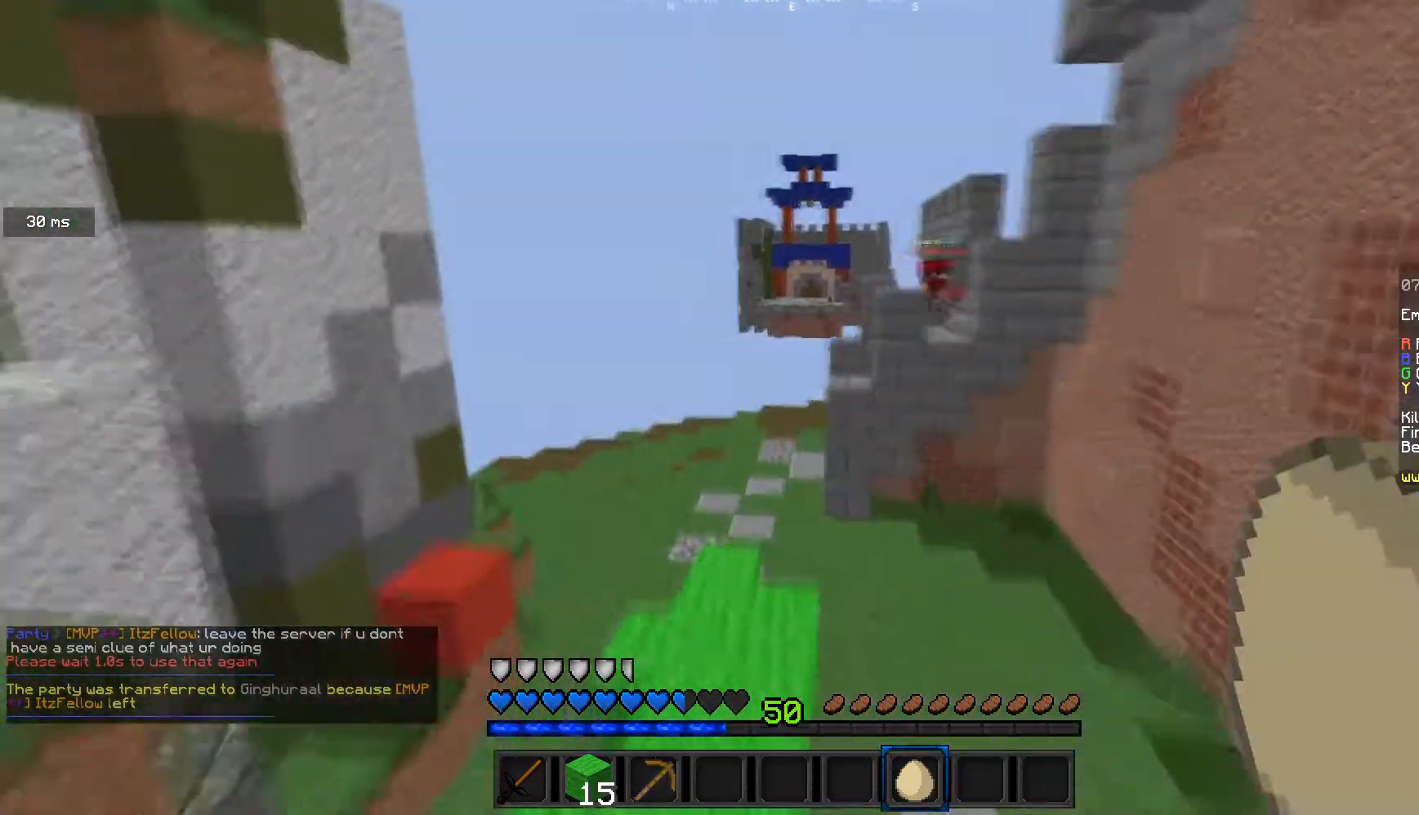
{"keys": ["w"], "mouse": [], "events": []}
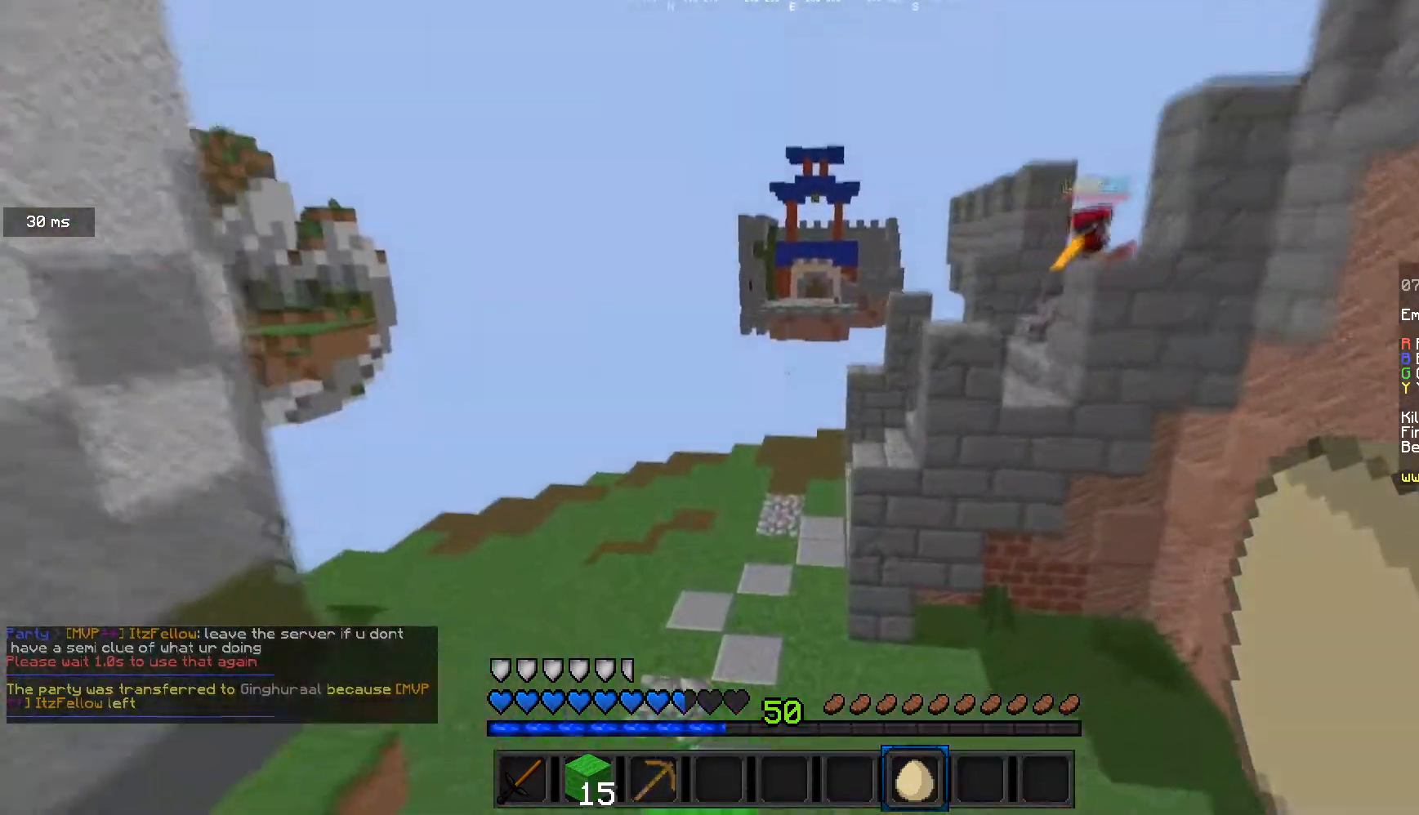
{"keys": ["w"], "mouse": [], "events": []}
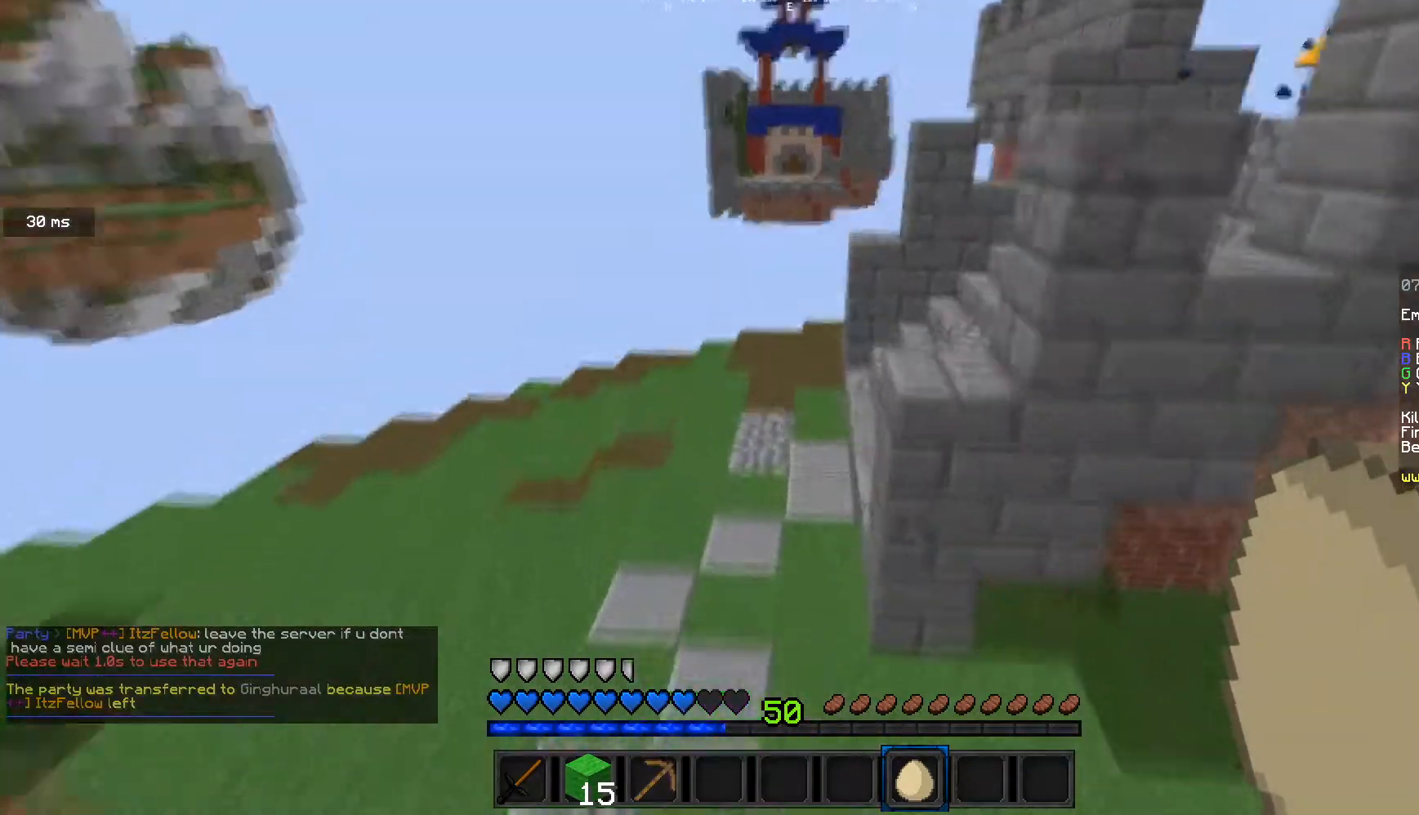
{"keys": ["a", "w"], "mouse": [], "events": [[66, "a", "down"]]}
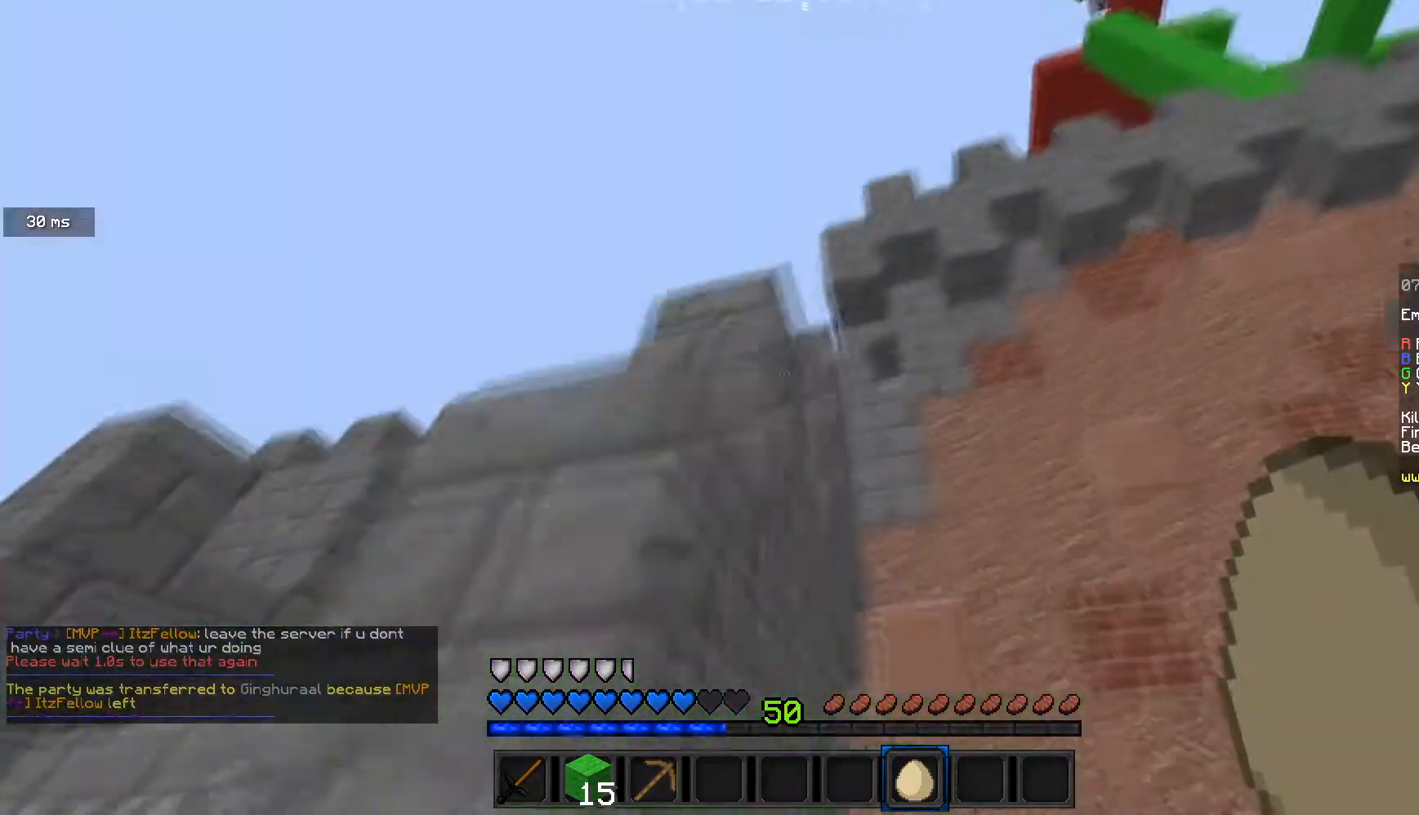
{"keys": ["w"], "mouse": [], "events": [[367, "a", "up"]]}
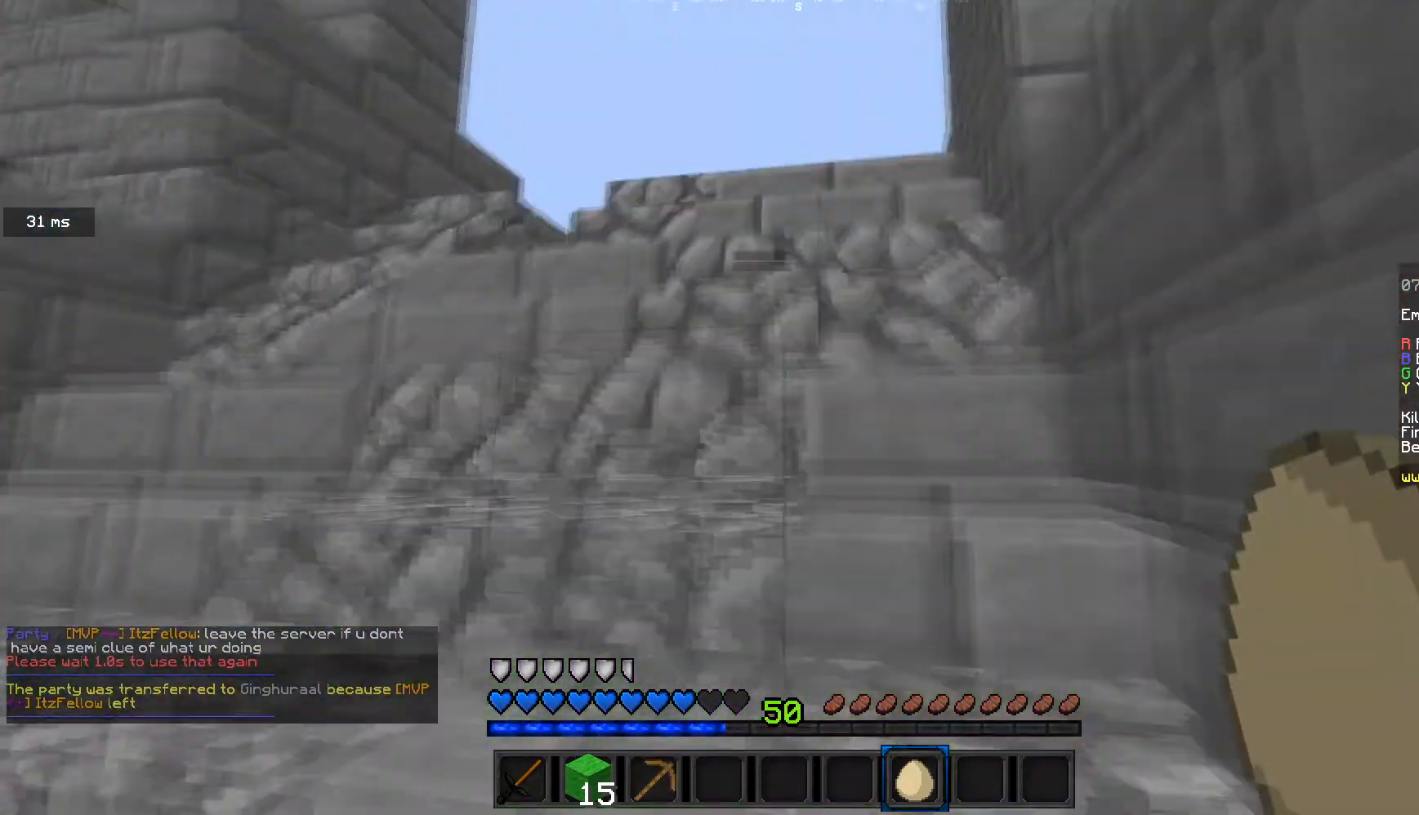
{"keys": ["w"], "mouse": [], "events": []}
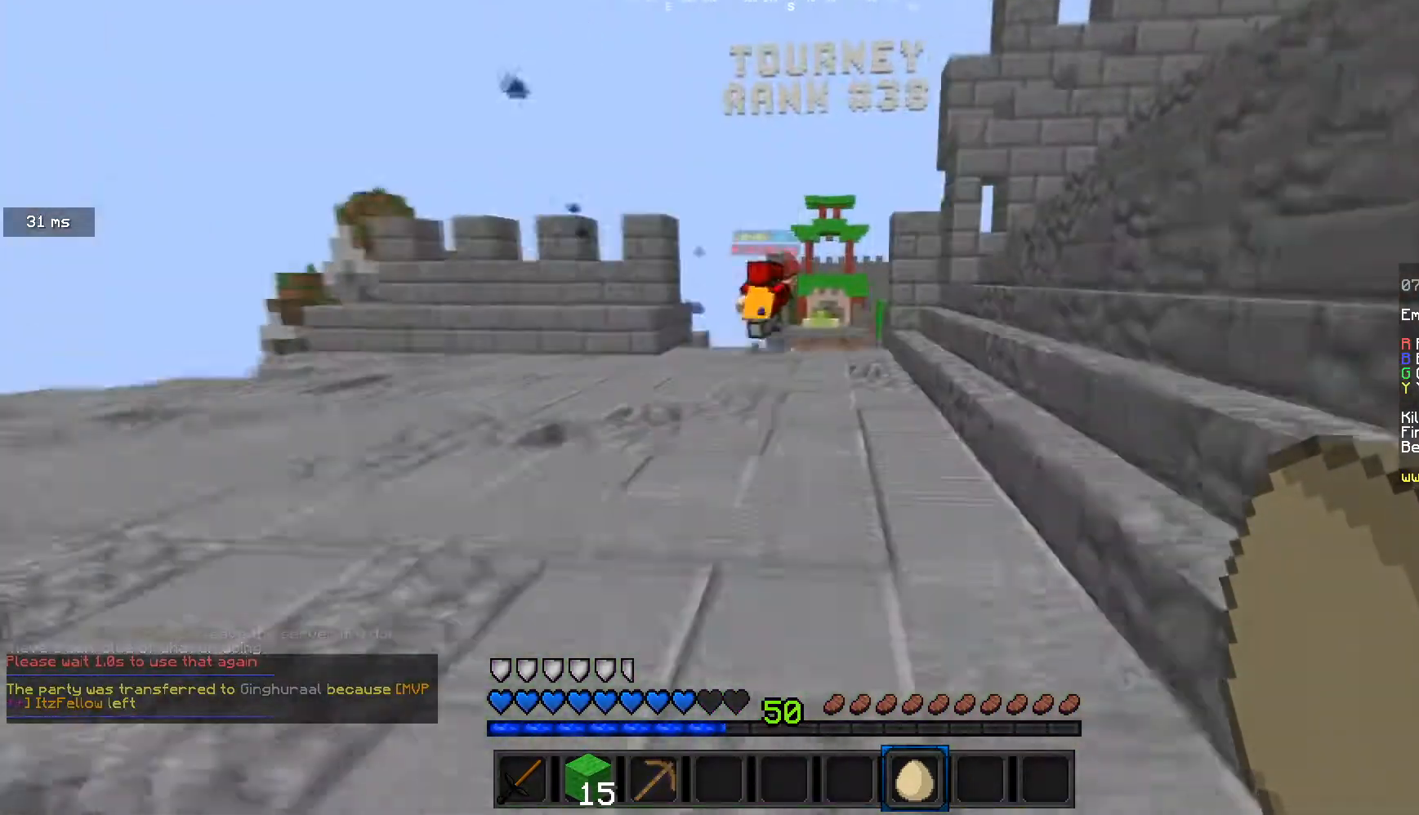
{"keys": ["w"], "mouse": [], "events": []}
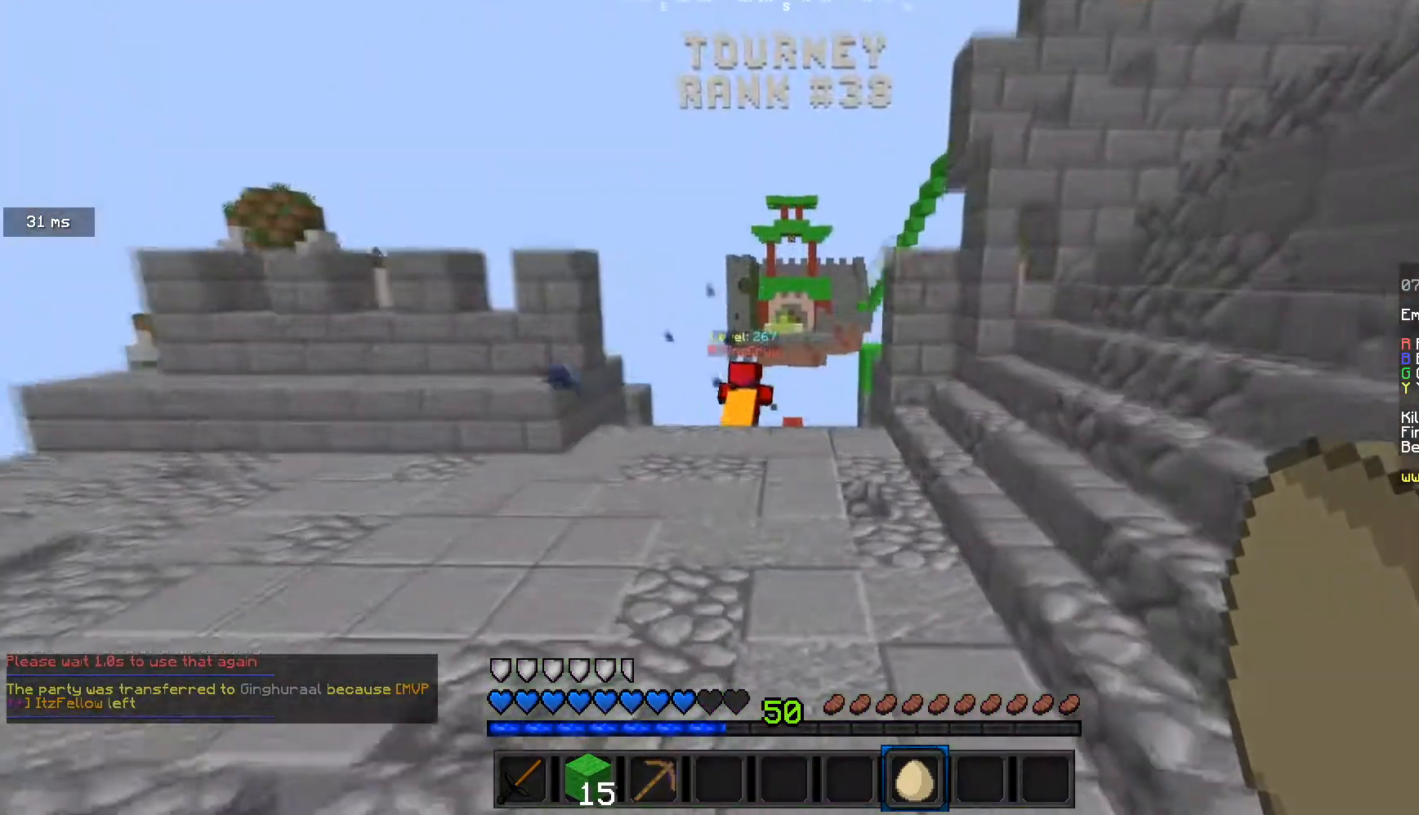
{"keys": ["w"], "mouse": [], "events": []}
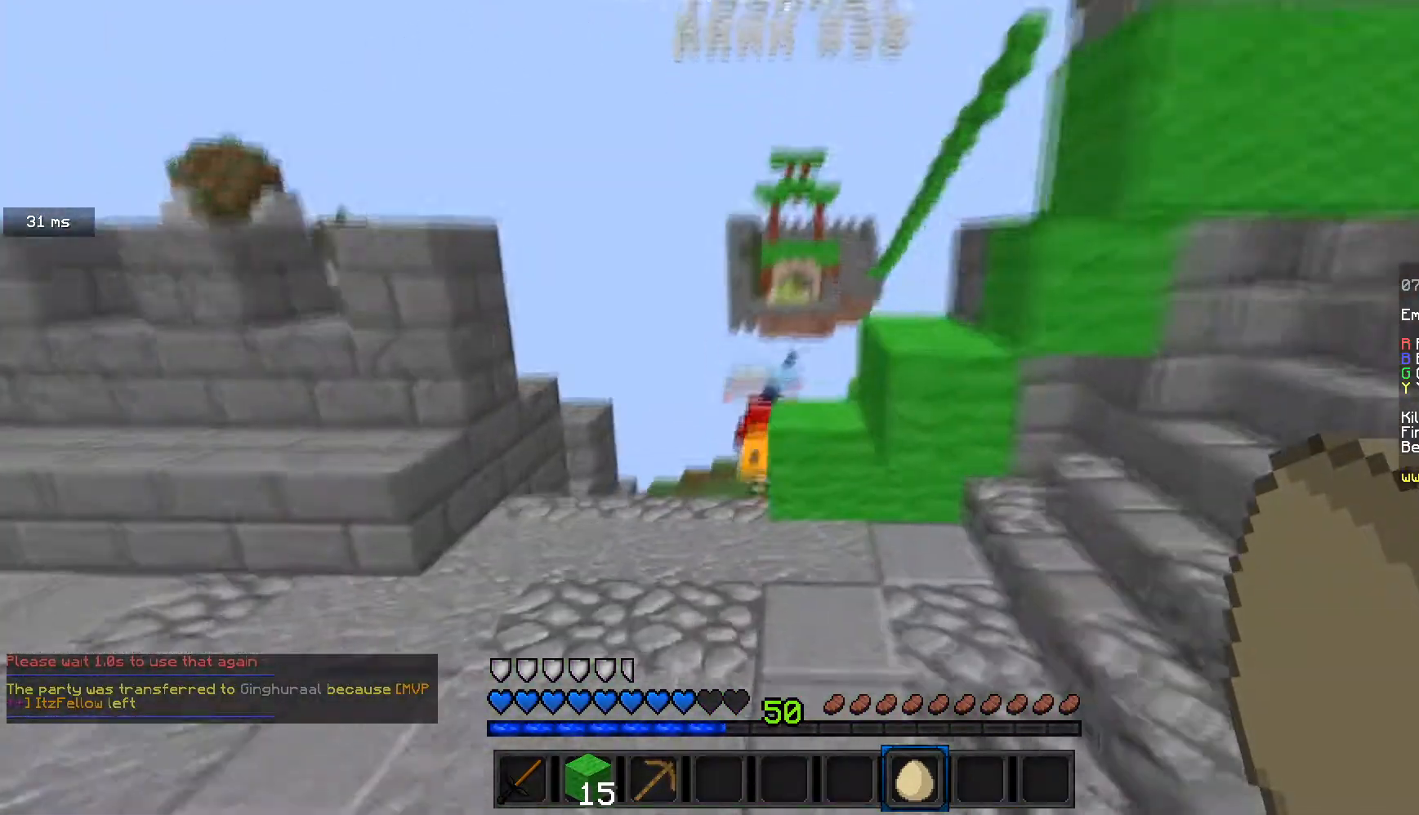
{"keys": ["a", "w"], "mouse": [], "events": [[167, "a", "down"], [334, "a", "up"], [401, "a", "down"]]}
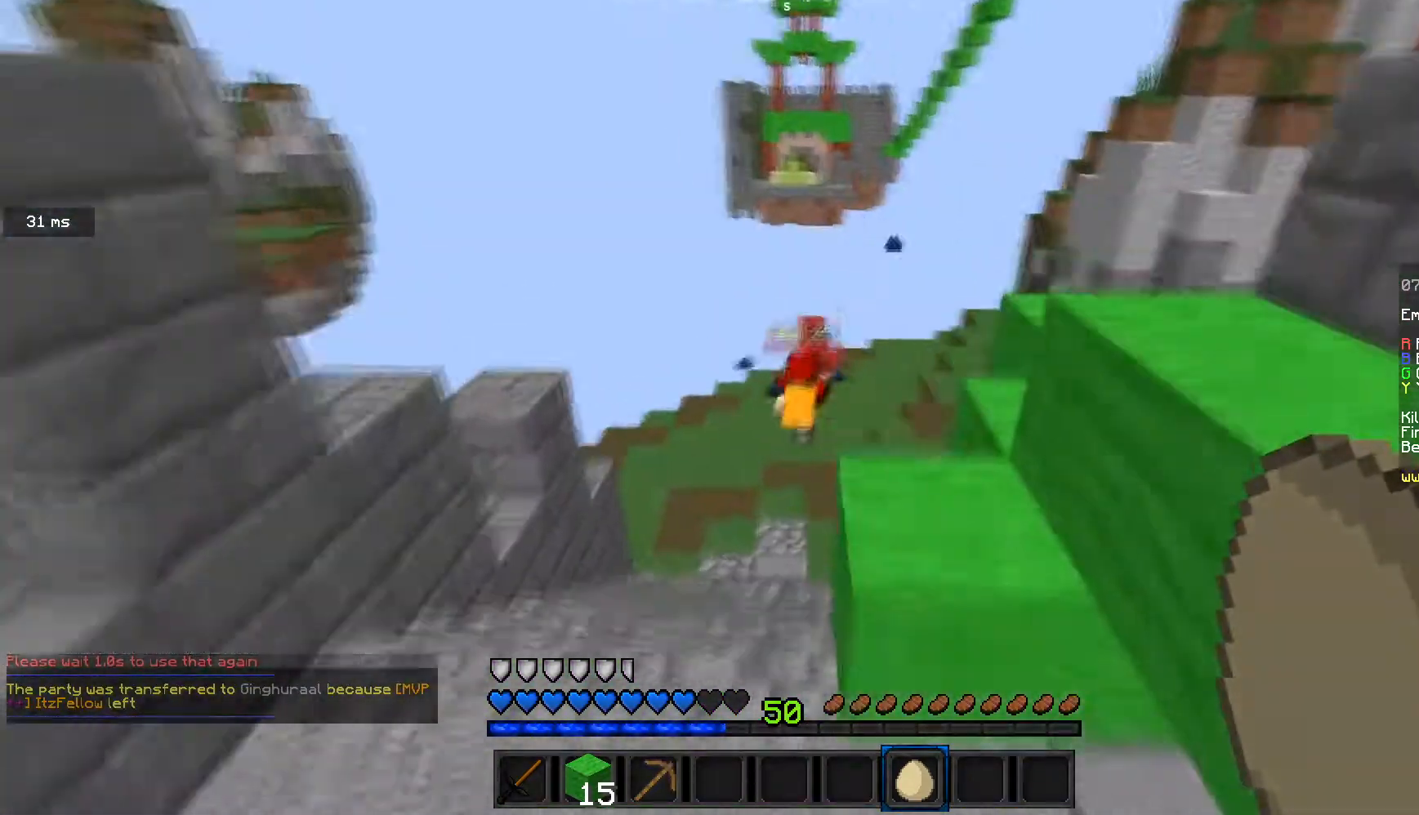
{"keys": ["d", "w"], "mouse": [], "events": [[33, "a", "up"], [167, "d", "down"], [300, "d", "up"], [367, "d", "down"]]}
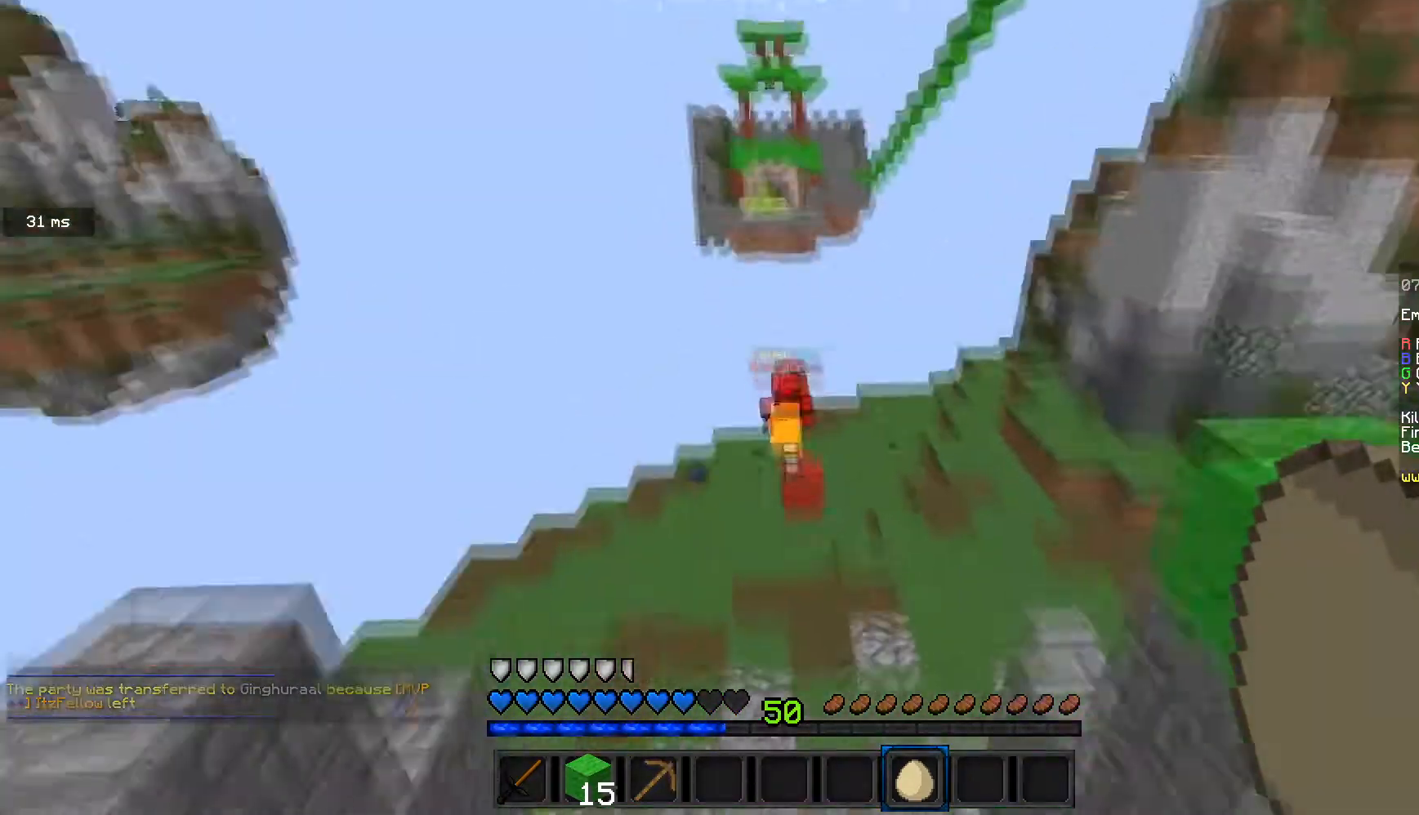
{"keys": ["w"], "mouse": ["right"], "events": [[34, "d", "up"], [501, "mouse_right", "down"]]}
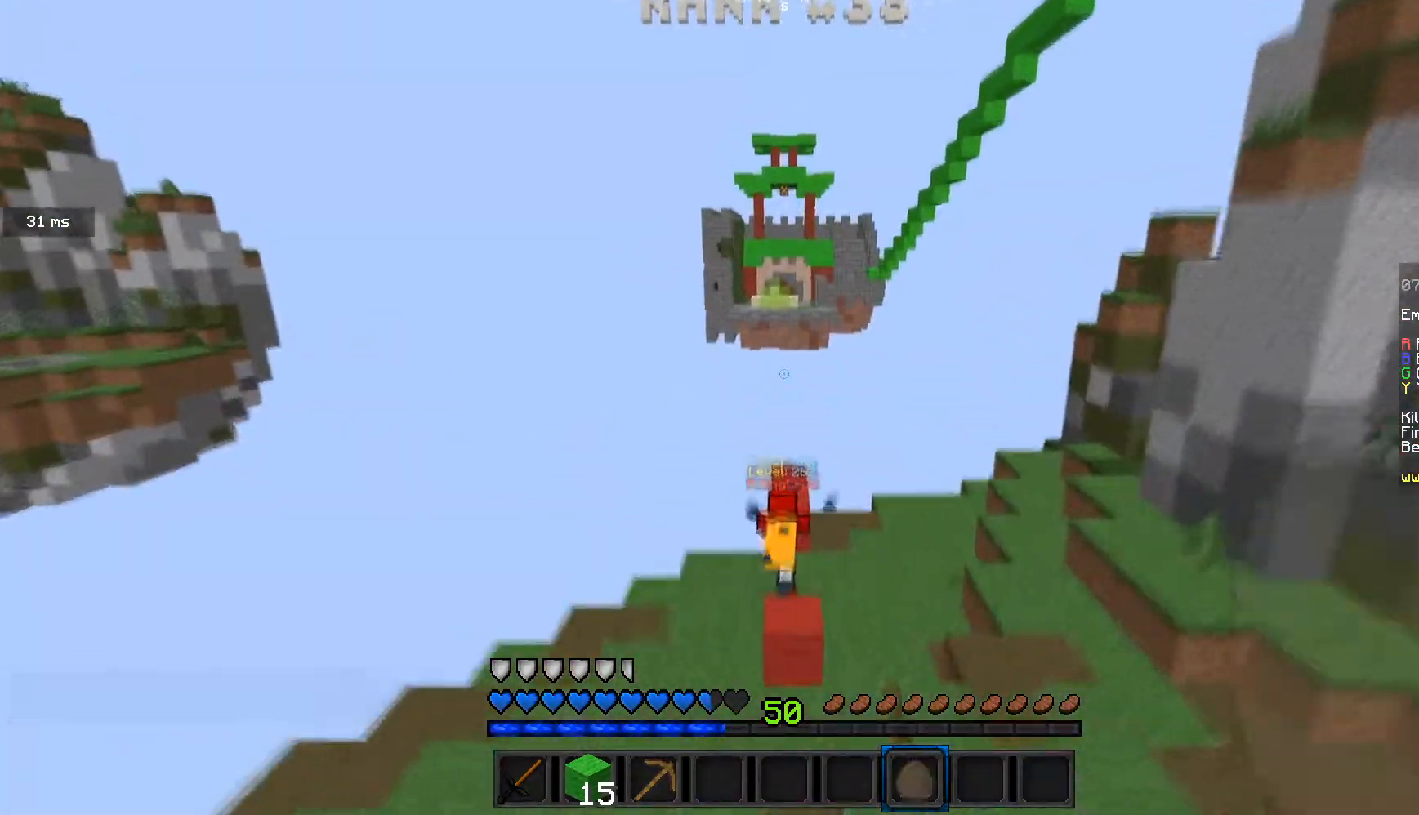
{"keys": ["w"], "mouse": [], "events": [[133, "mouse_right", "up"]]}
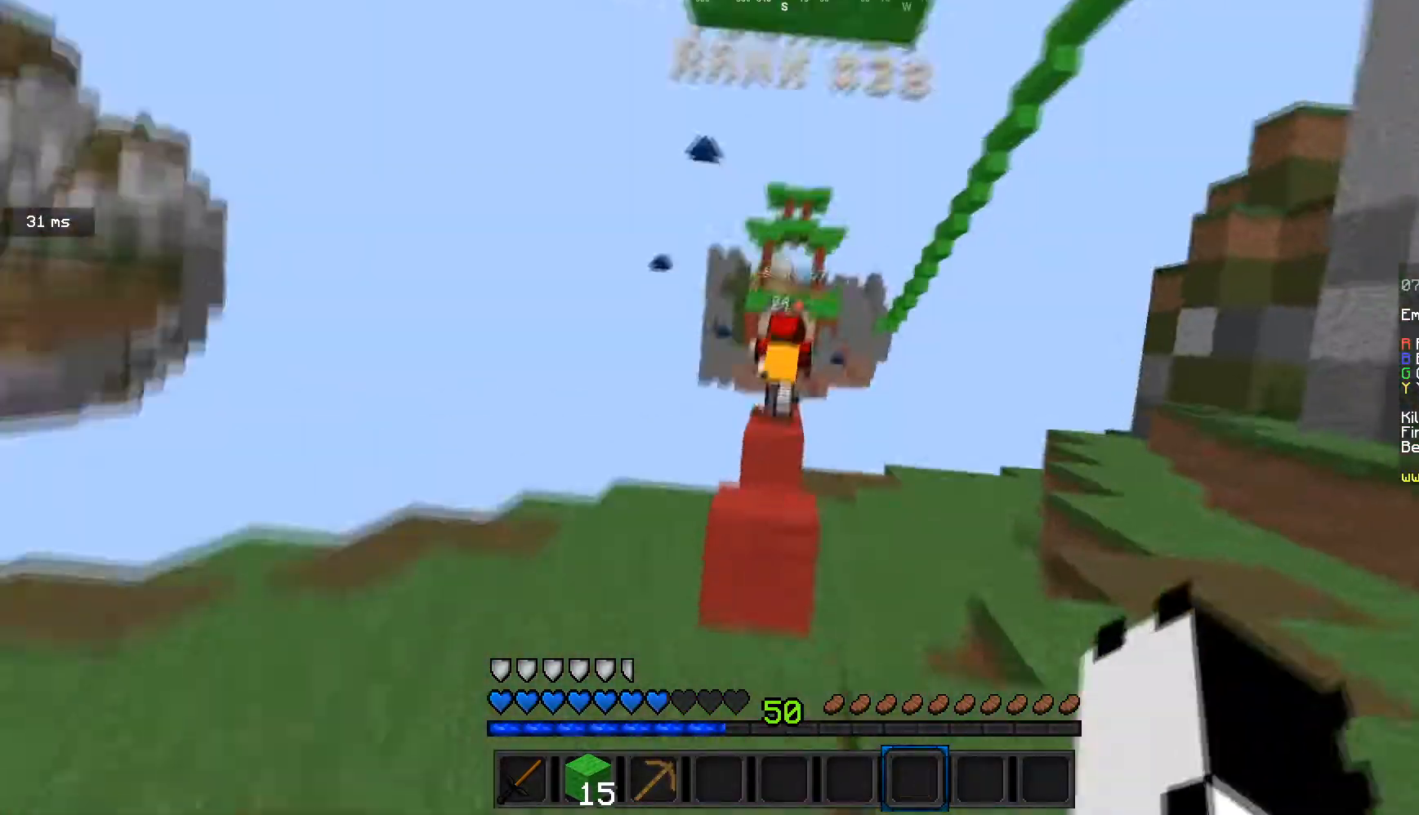
{"keys": ["d", "w"], "mouse": [], "events": [[401, "d", "down"]]}
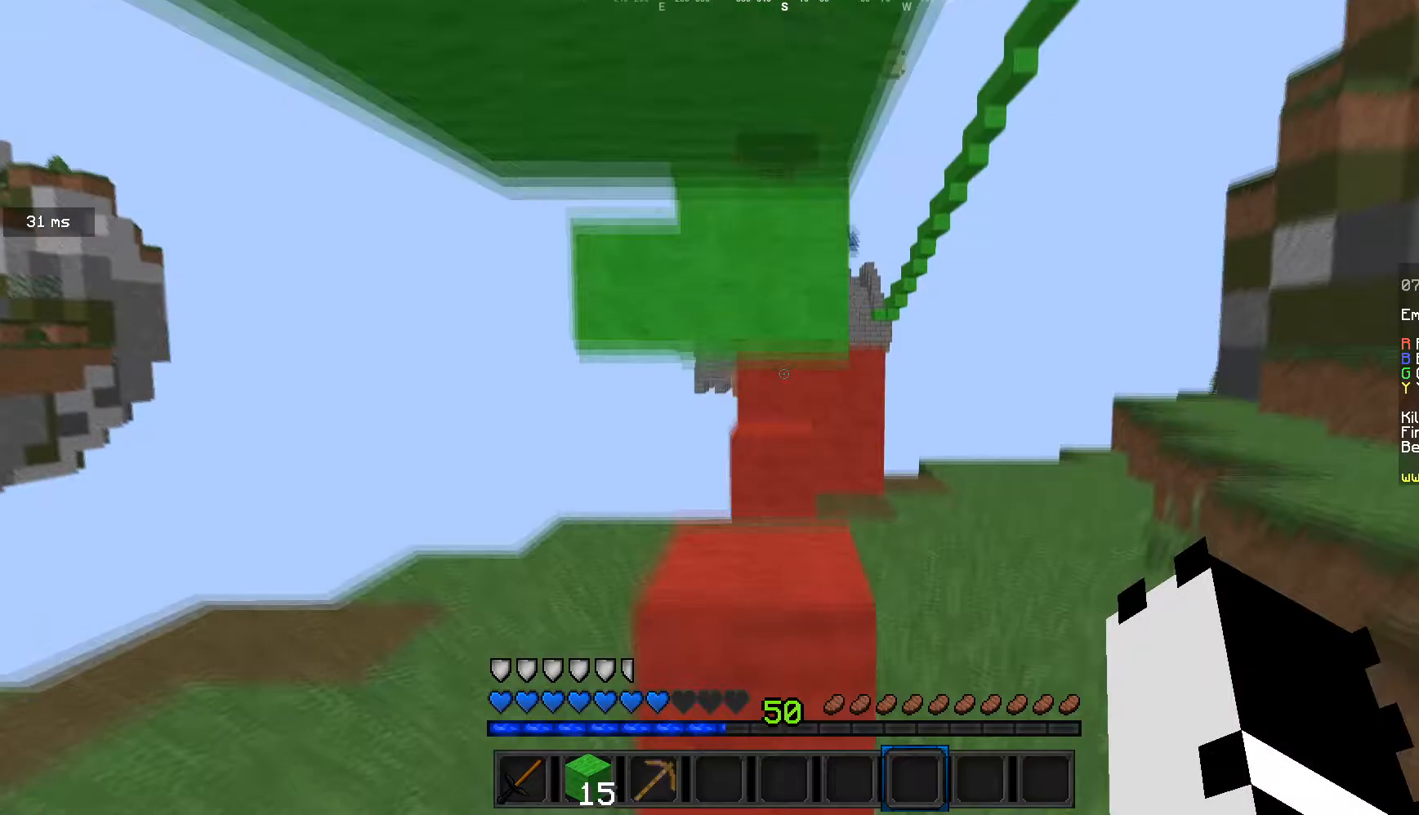
{"keys": ["d", "w"], "mouse": [], "events": []}
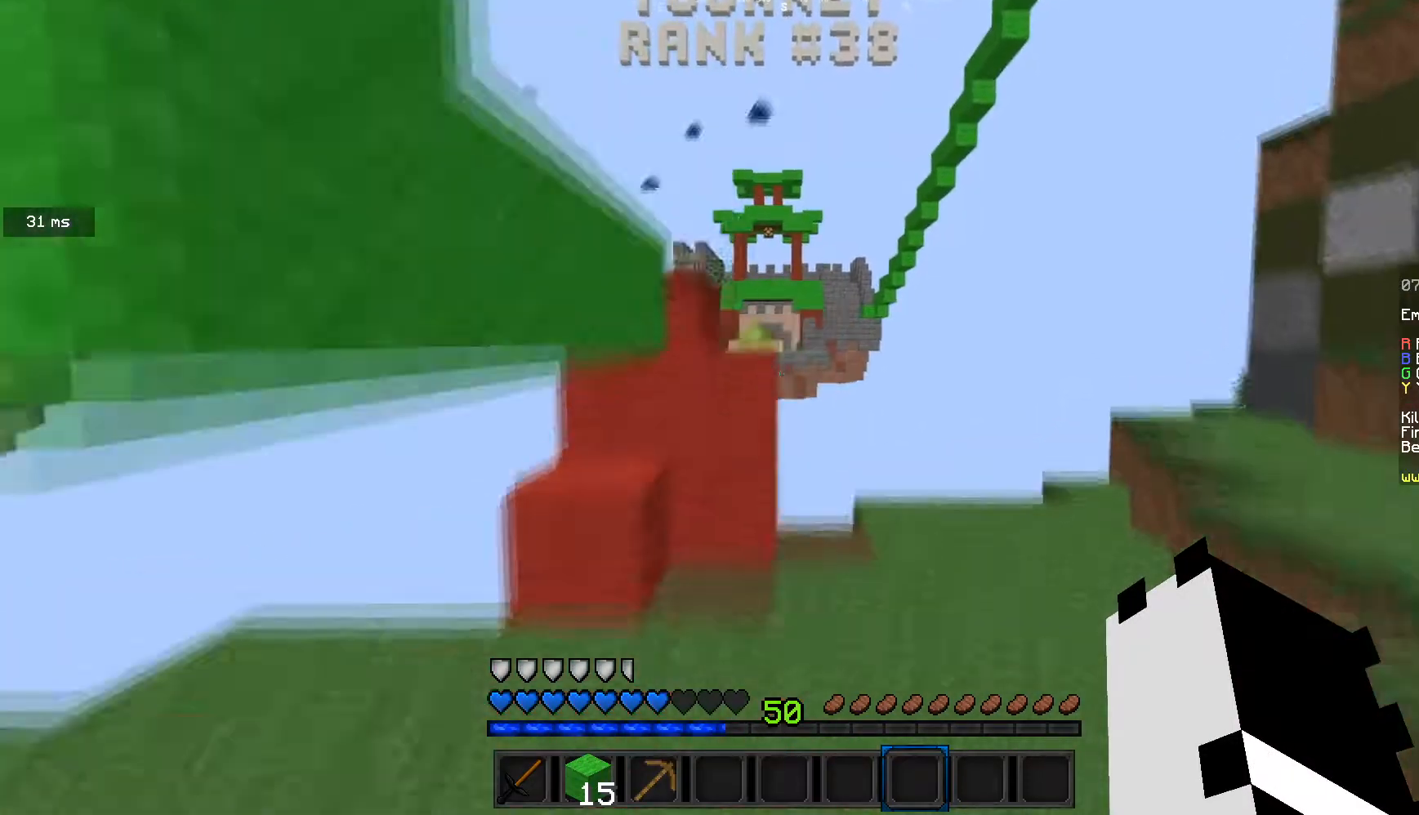
{"keys": ["w"], "mouse": ["left"], "events": [[167, "mouse_left", "down"], [334, "d", "up"]]}
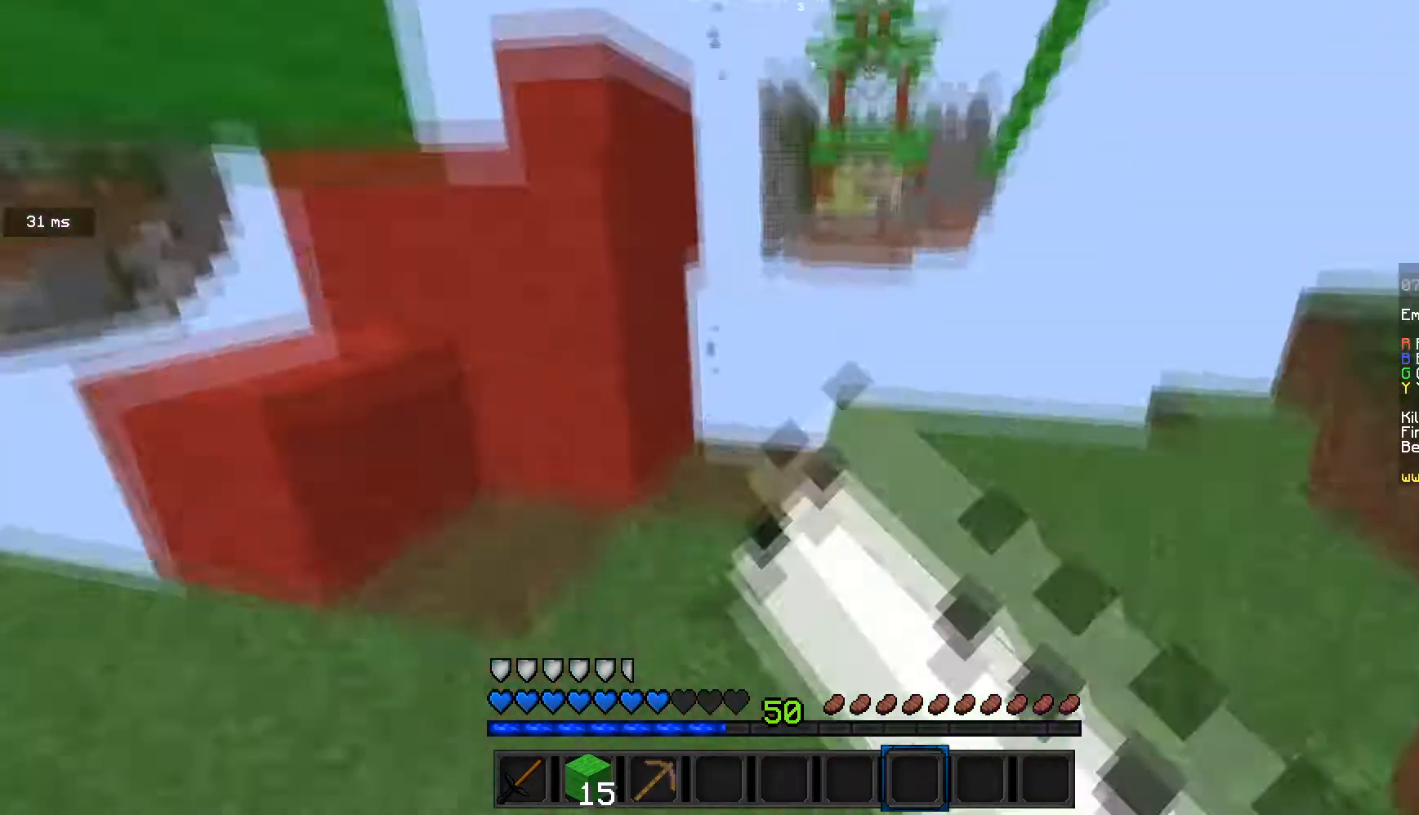
{"keys": ["w"], "mouse": ["left"], "events": [[200, "d", "down"], [367, "d", "up"]]}
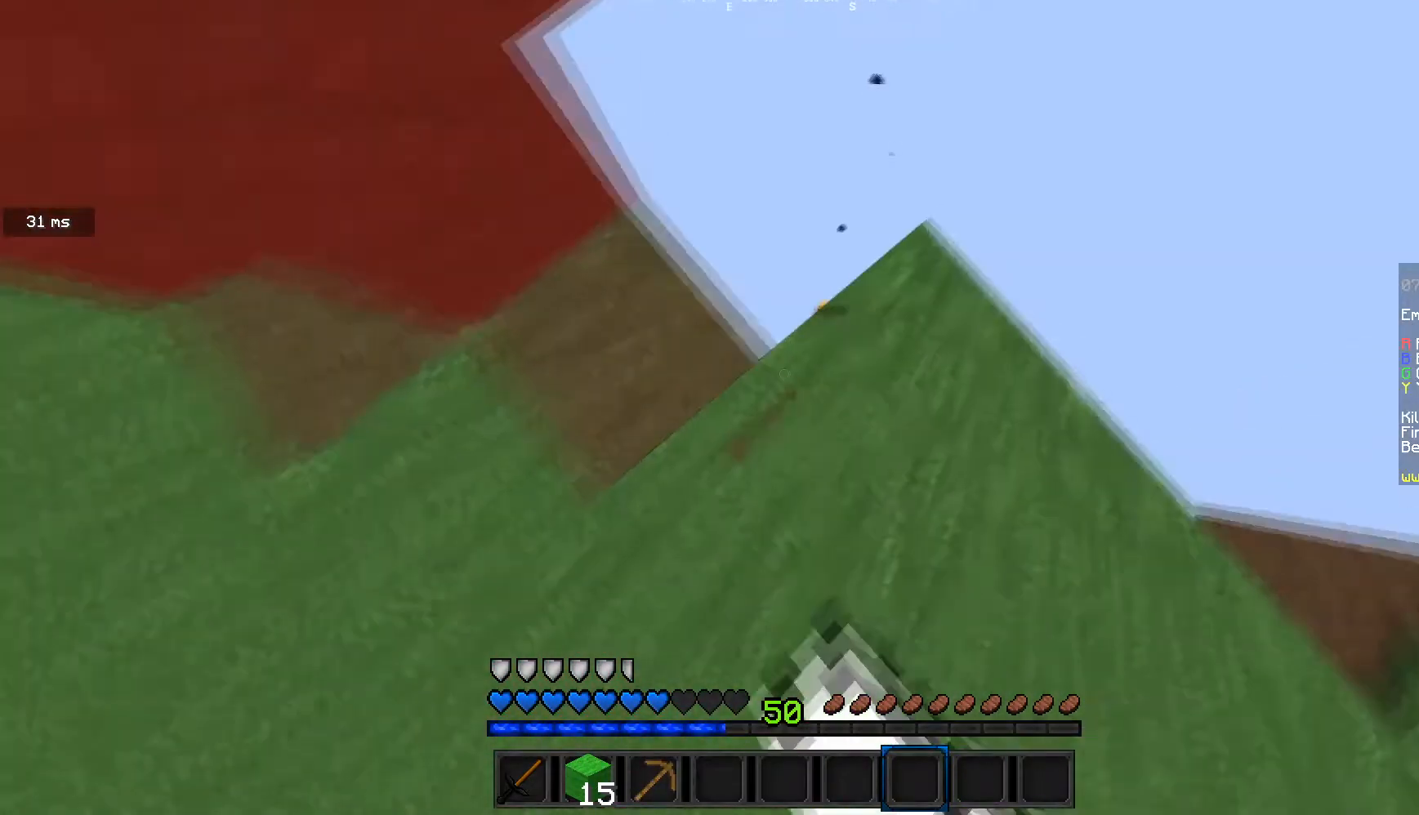
{"keys": [], "mouse": [], "events": [[234, "mouse_left", "up"], [301, "w", "up"]]}
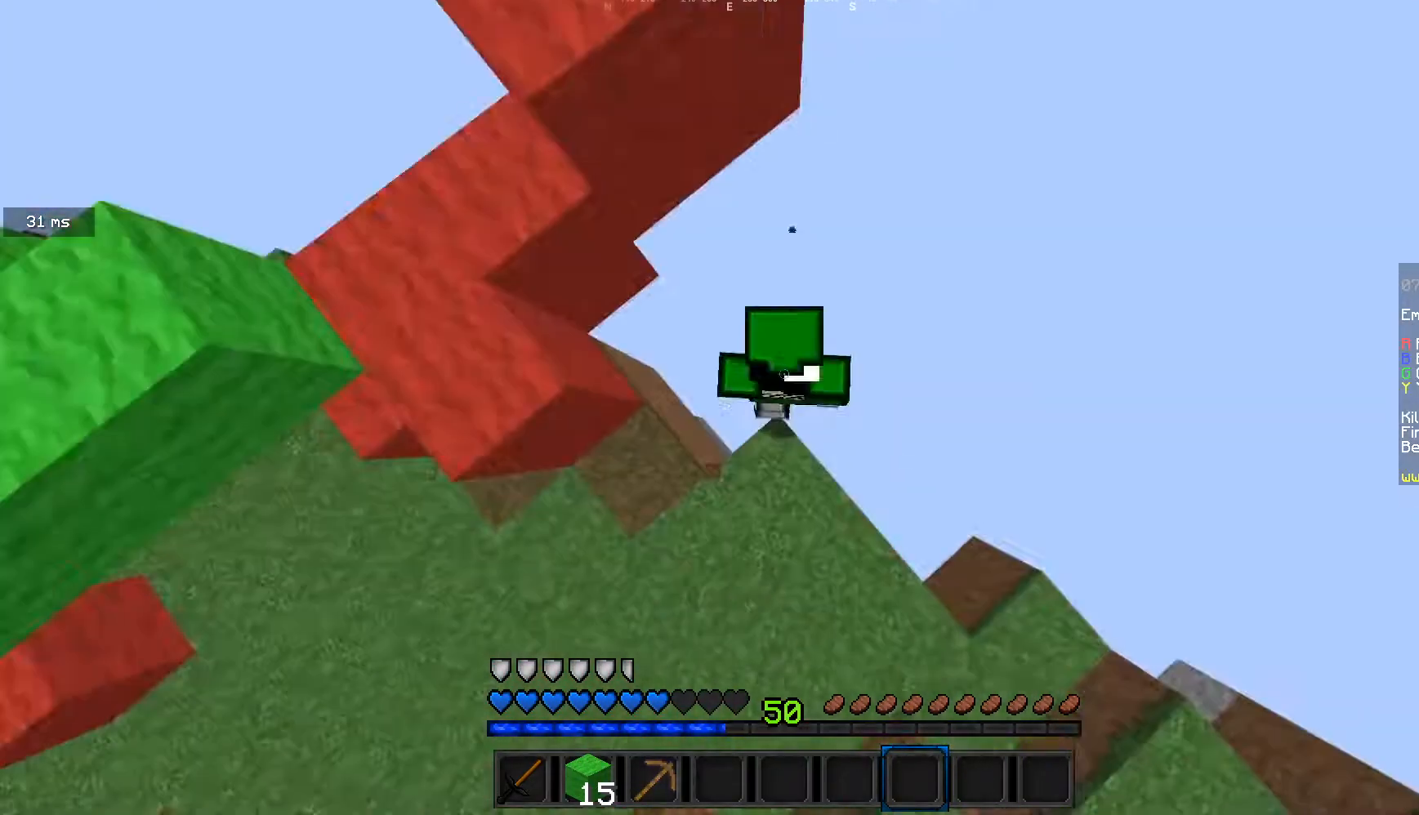
{"keys": [], "mouse": [], "events": []}
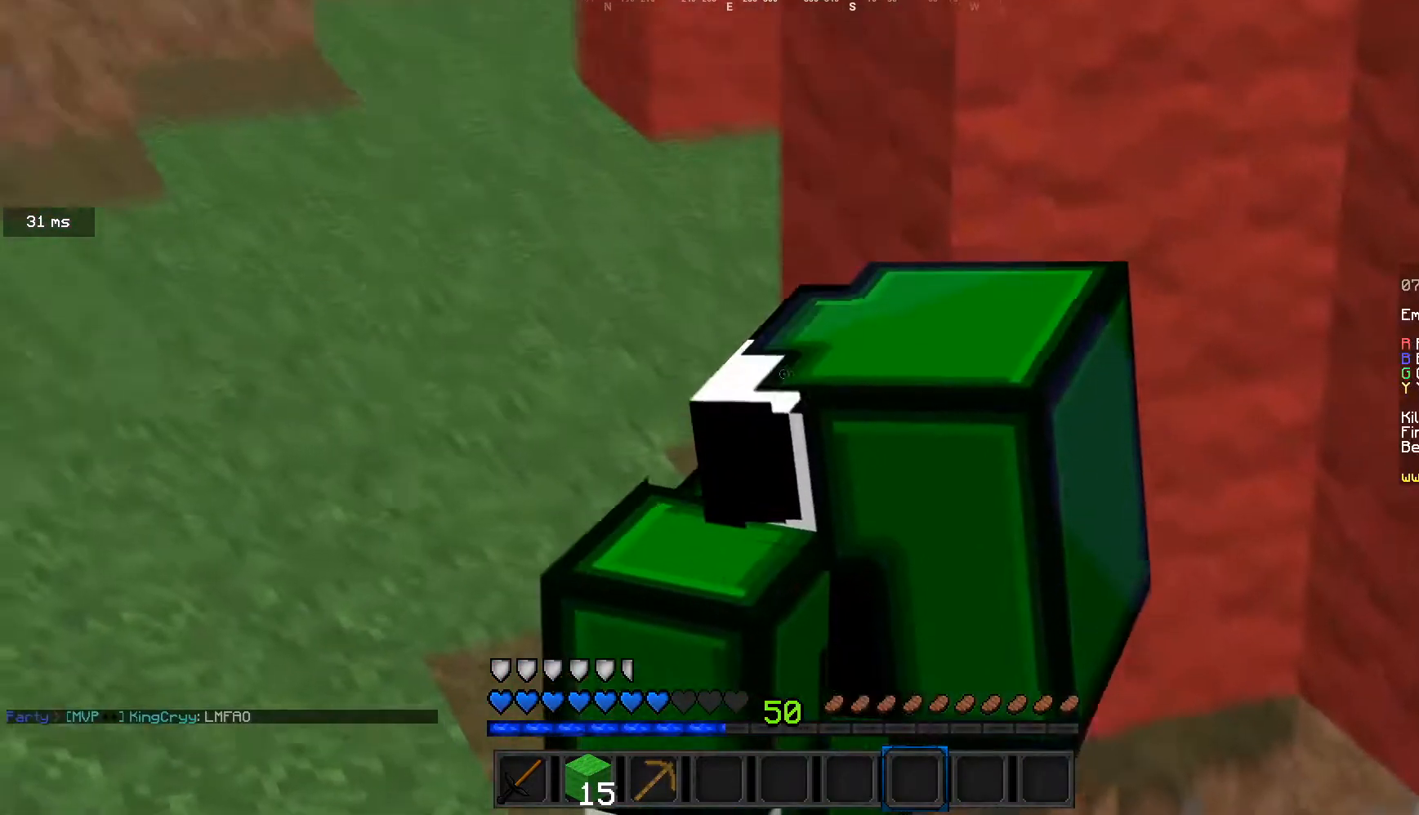
{"keys": [], "mouse": [], "events": [[334, "mouse_left", "down"], [434, "mouse_left", "up"]]}
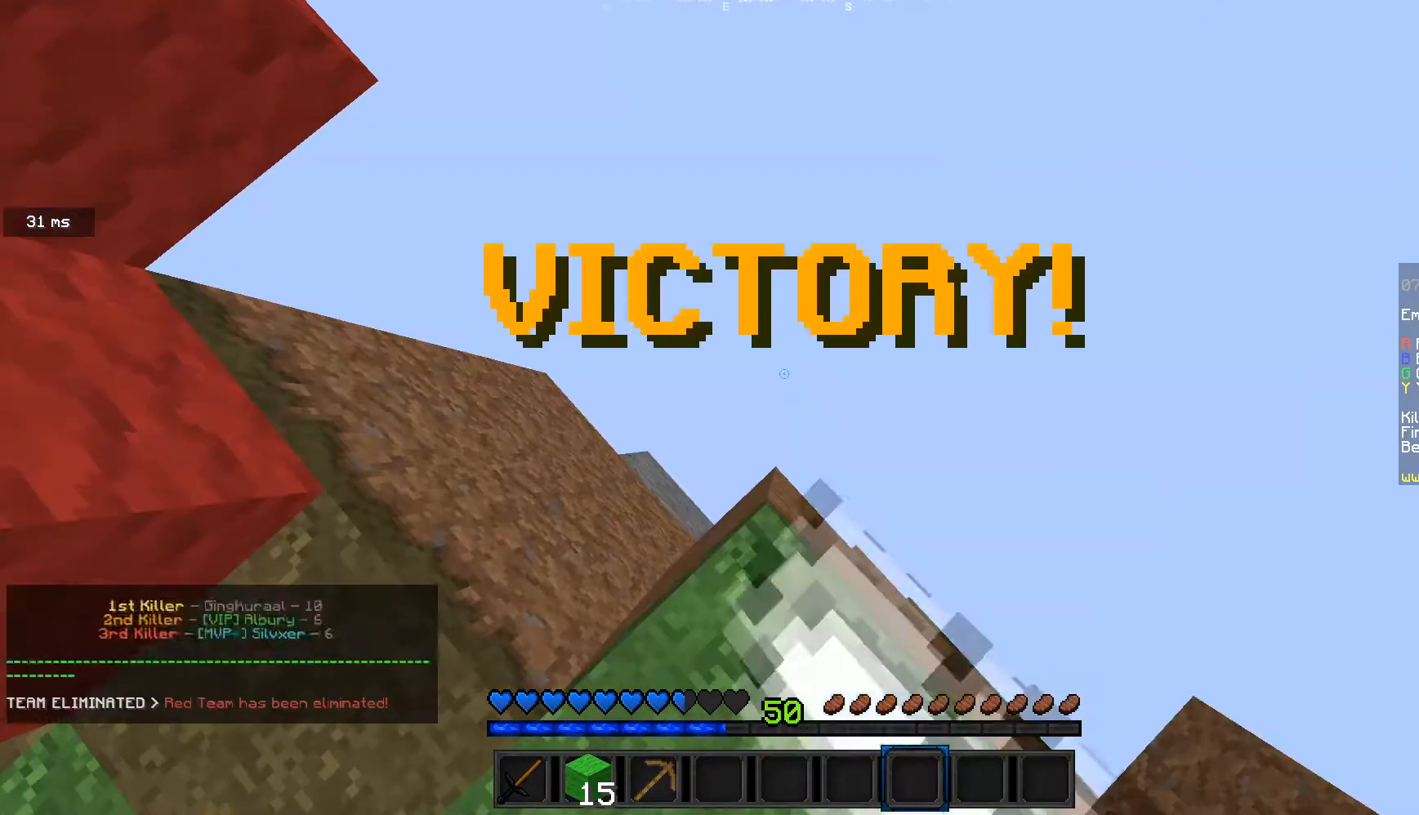
{"keys": [], "mouse": [], "events": [[34, "mouse_left", "down"], [100, "mouse_left", "up"]]}
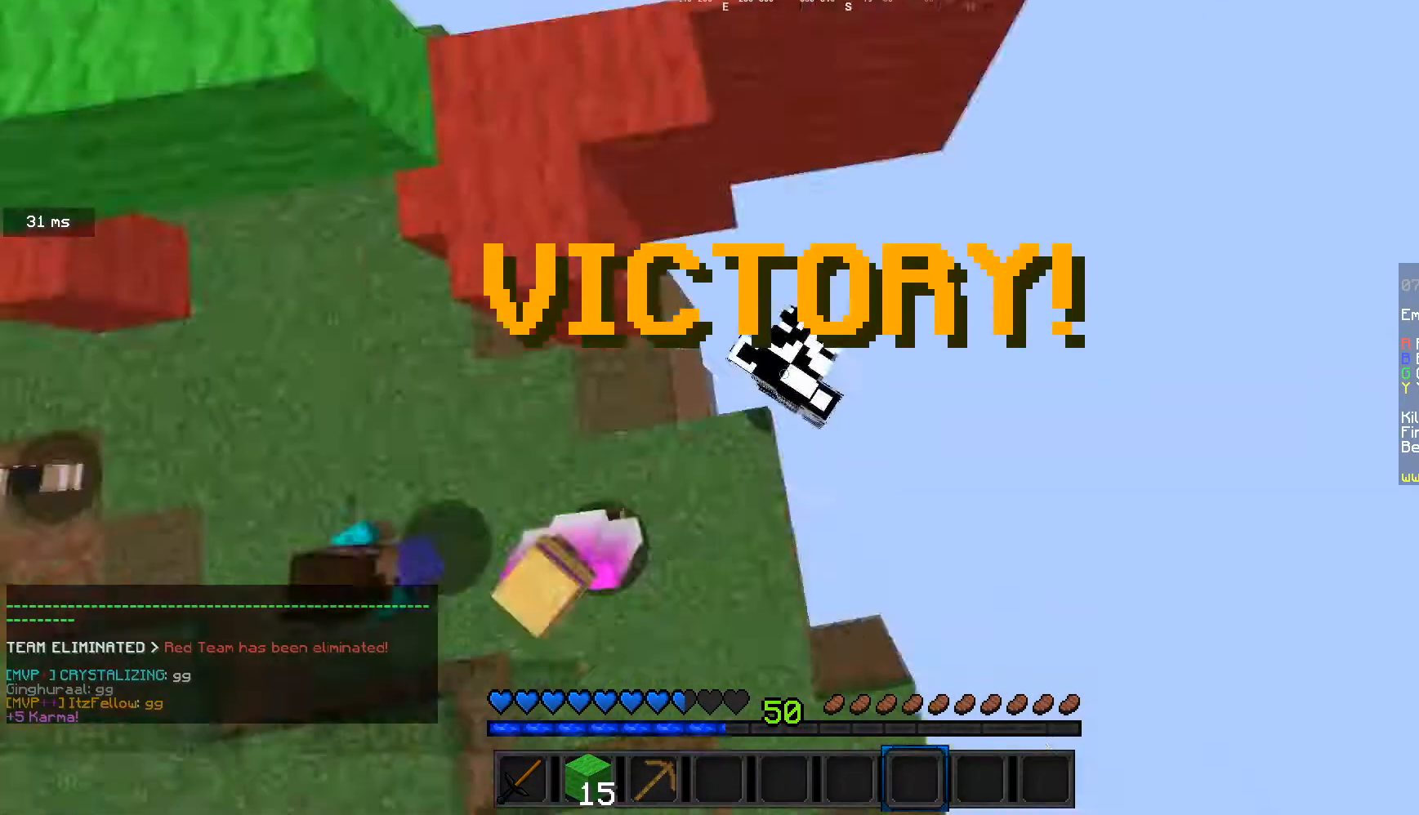
{"keys": [], "mouse": [], "events": []}
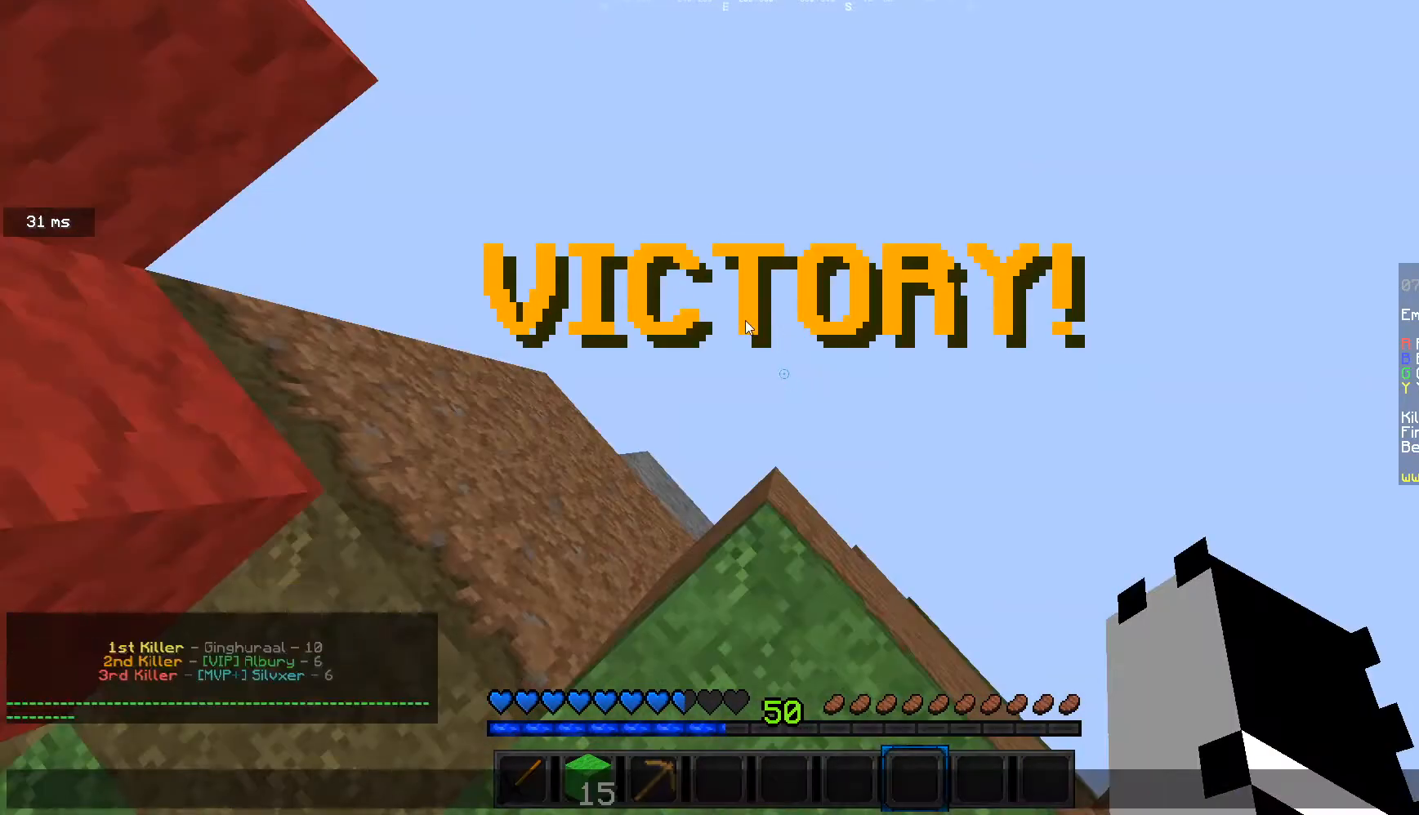
{"keys": [], "mouse": [], "events": []}
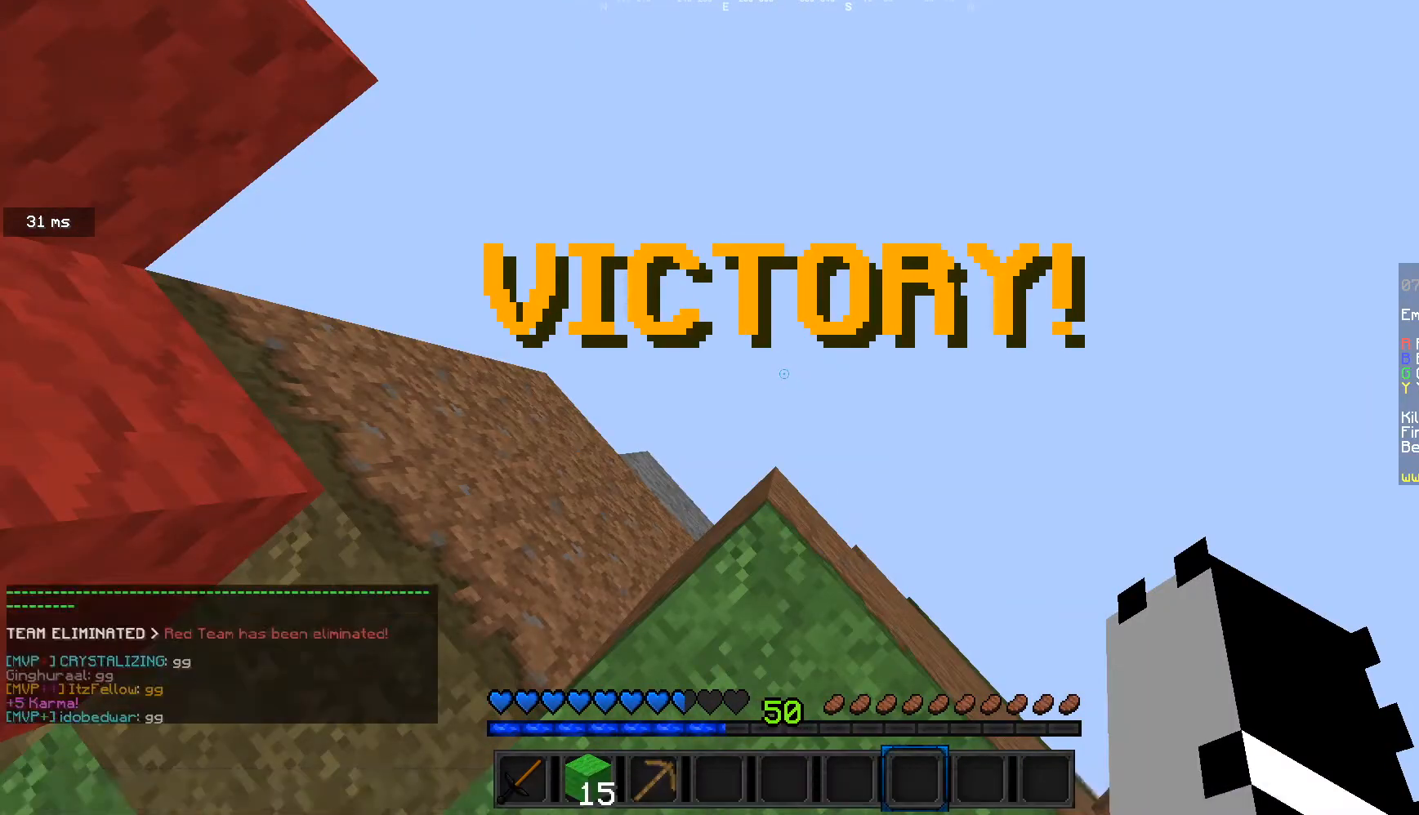
{"keys": [], "mouse": [], "events": [[334, "w", "down"], [434, "w", "up"]]}